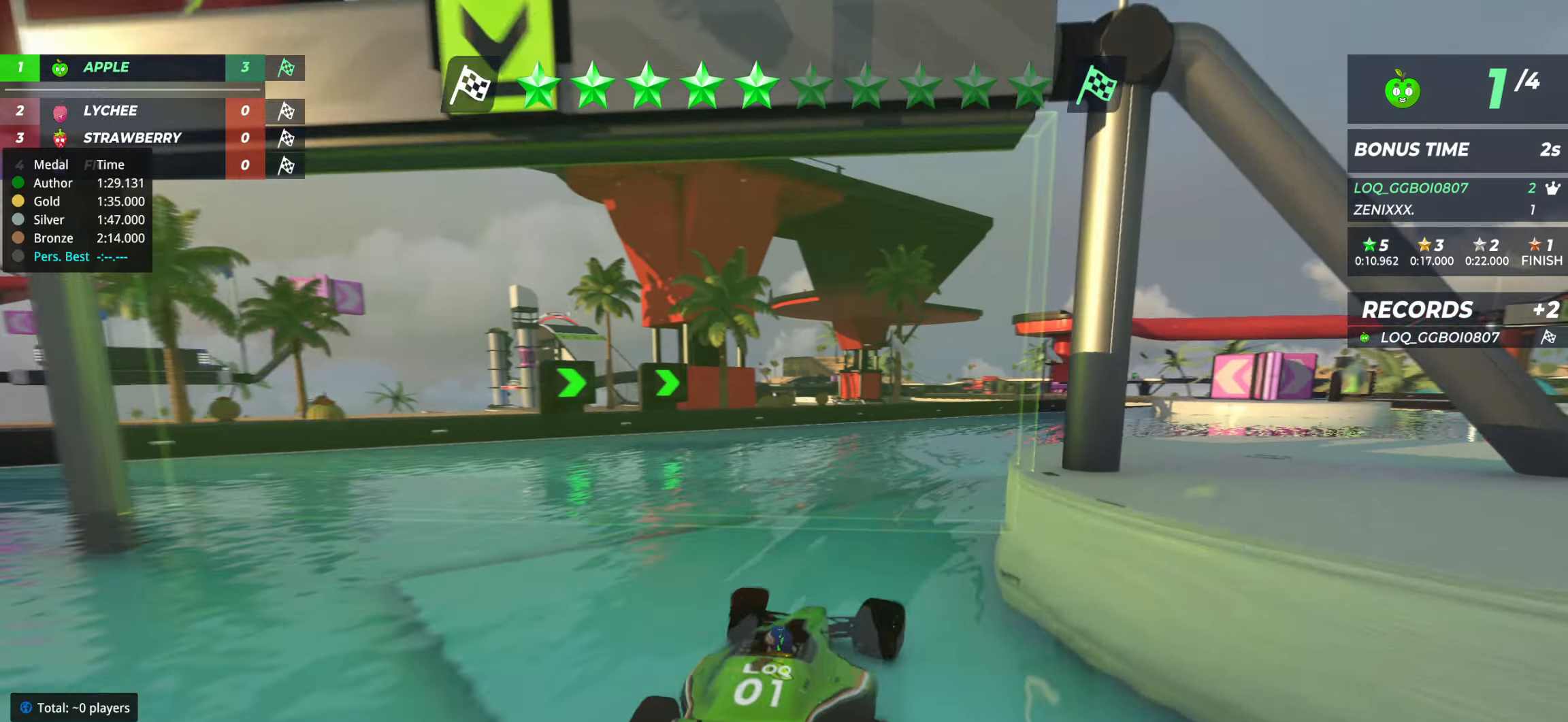
Gameplay with keyboard; each line is a JSON object with the keys held at the frame after it. "events" lists presses ("down") and releases ("up") of "down", "left", "right" and "up" between this image and that frame as [ms after this image, input, new state], when the widget could be followed in between. No other keys are recorded. Mouse input is not recorded.
{"keys": ["right", "up"], "events": []}
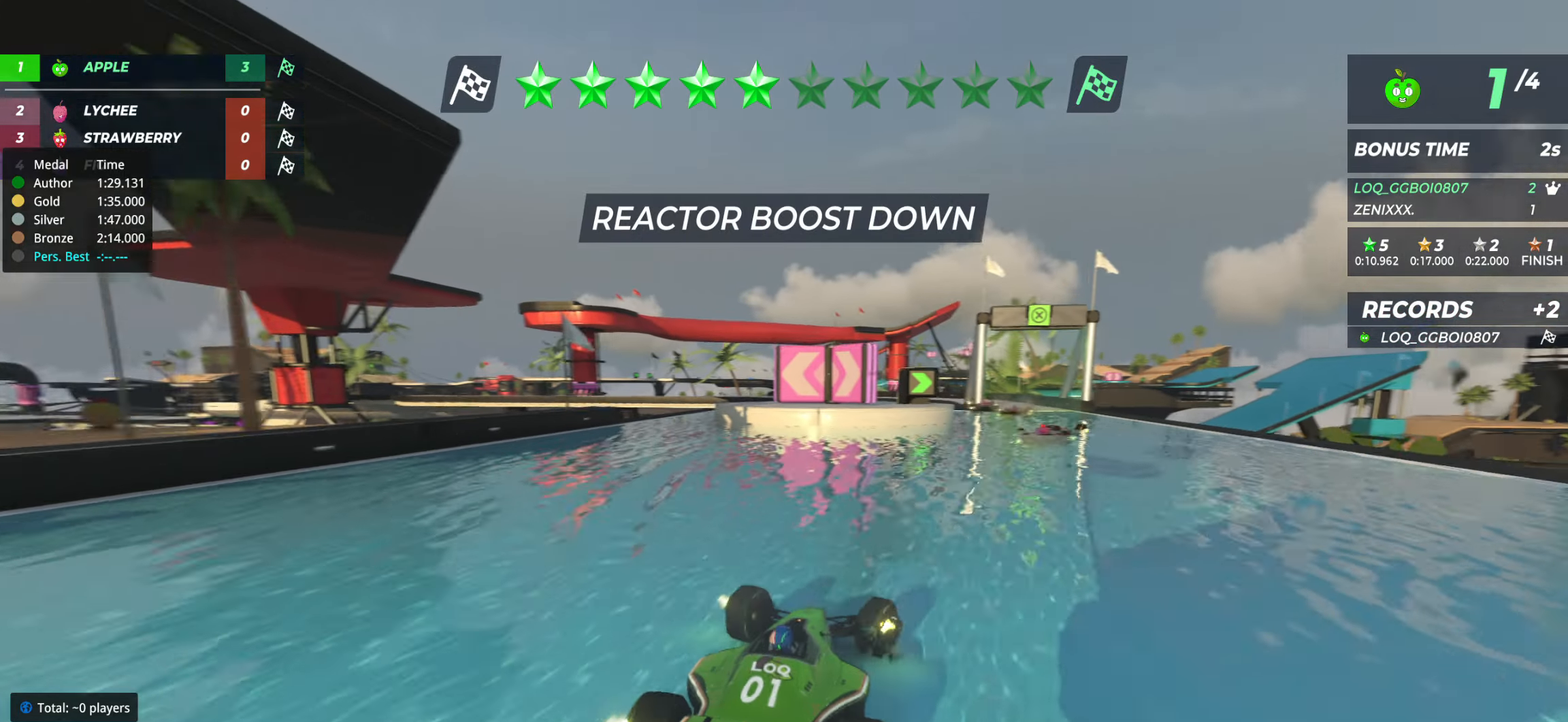
{"keys": ["up"], "events": [[116, "right", "up"], [330, "left", "down"], [427, "left", "up"]]}
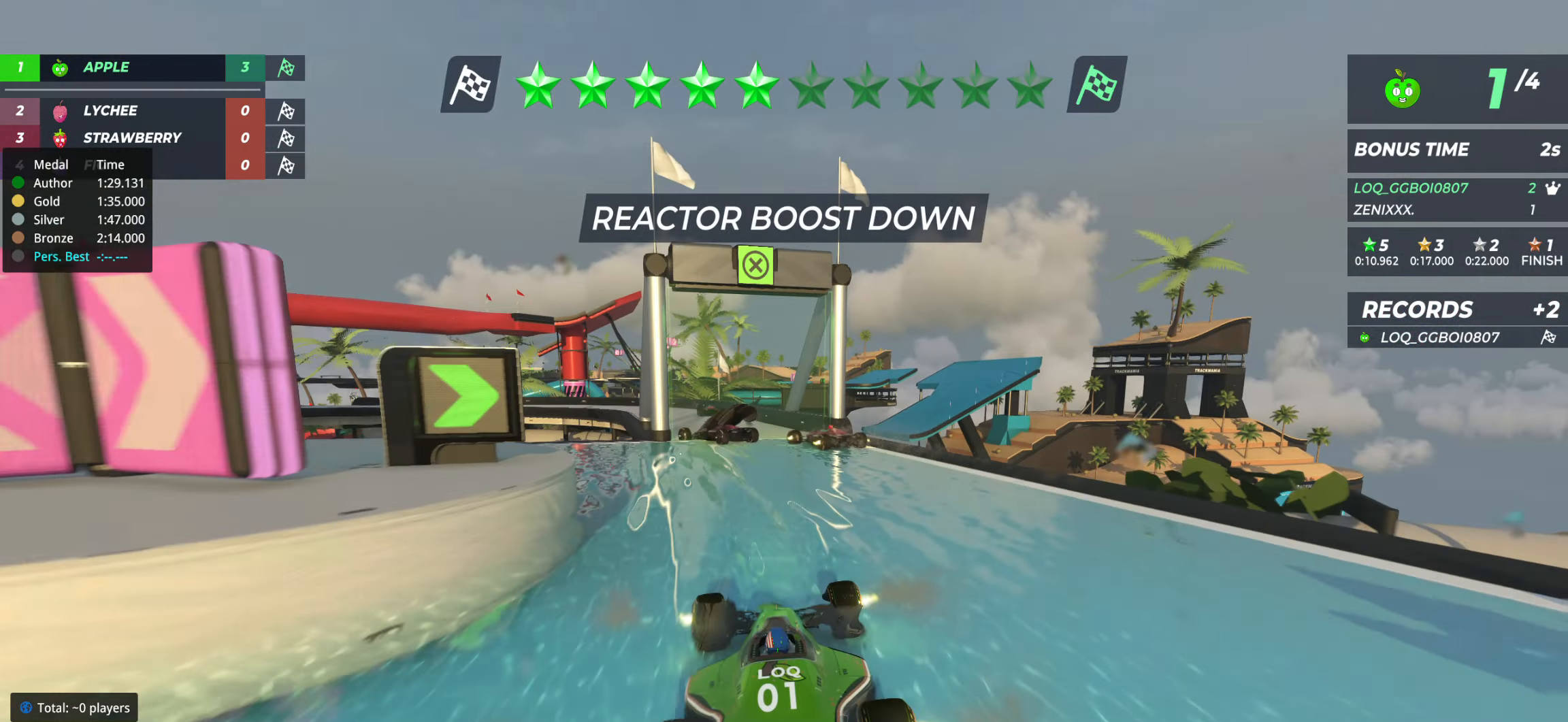
{"keys": ["up"], "events": [[233, "left", "down"], [291, "left", "up"]]}
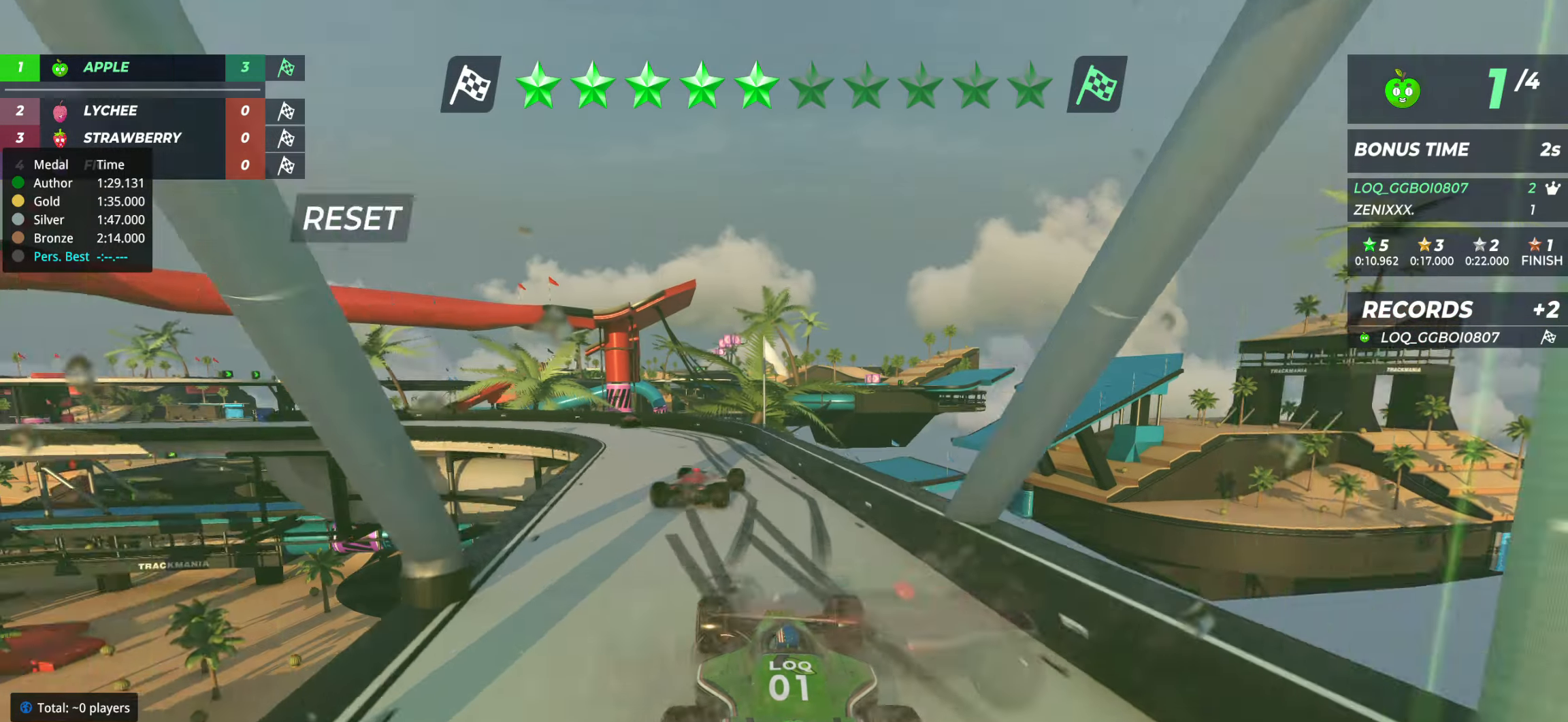
{"keys": ["up"], "events": [[155, "left", "down"], [311, "left", "up"]]}
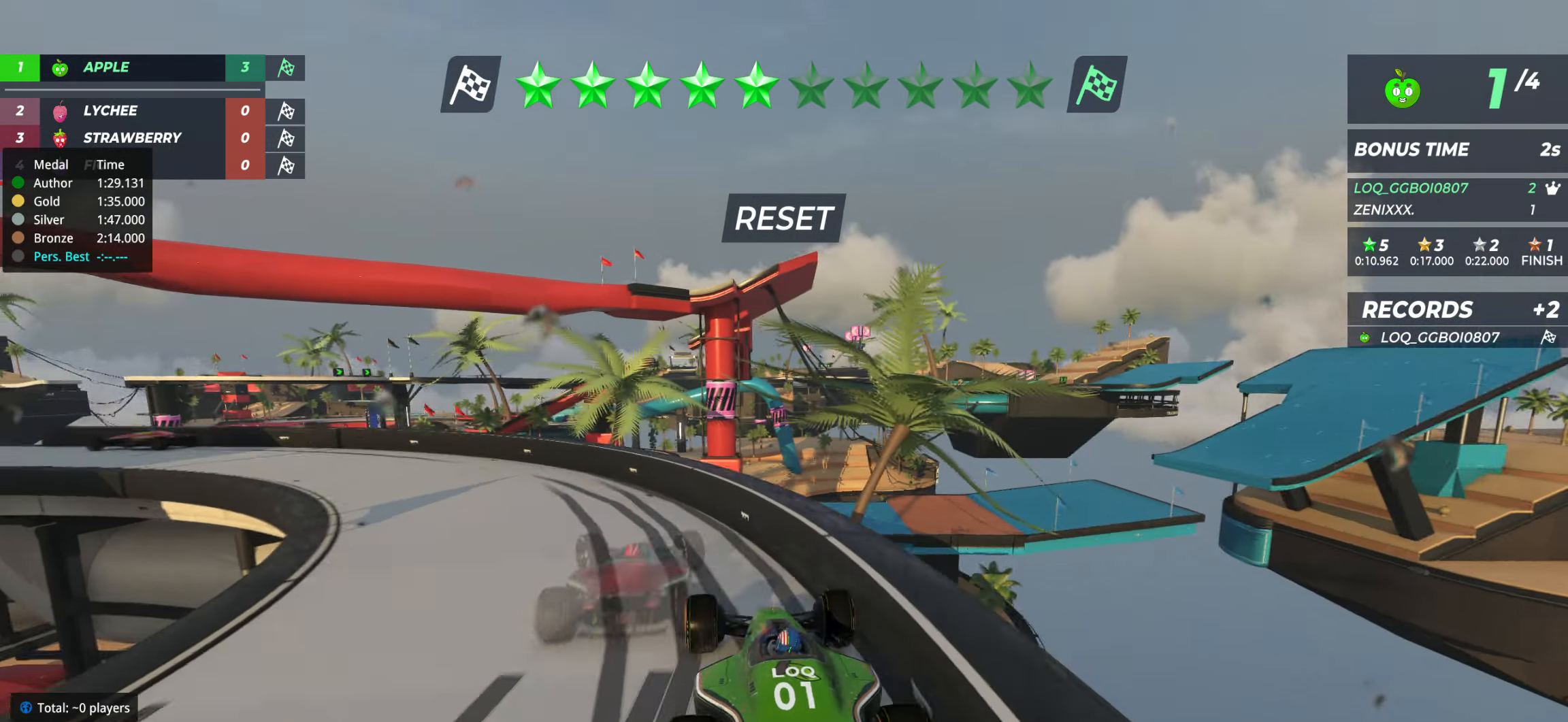
{"keys": ["up"], "events": []}
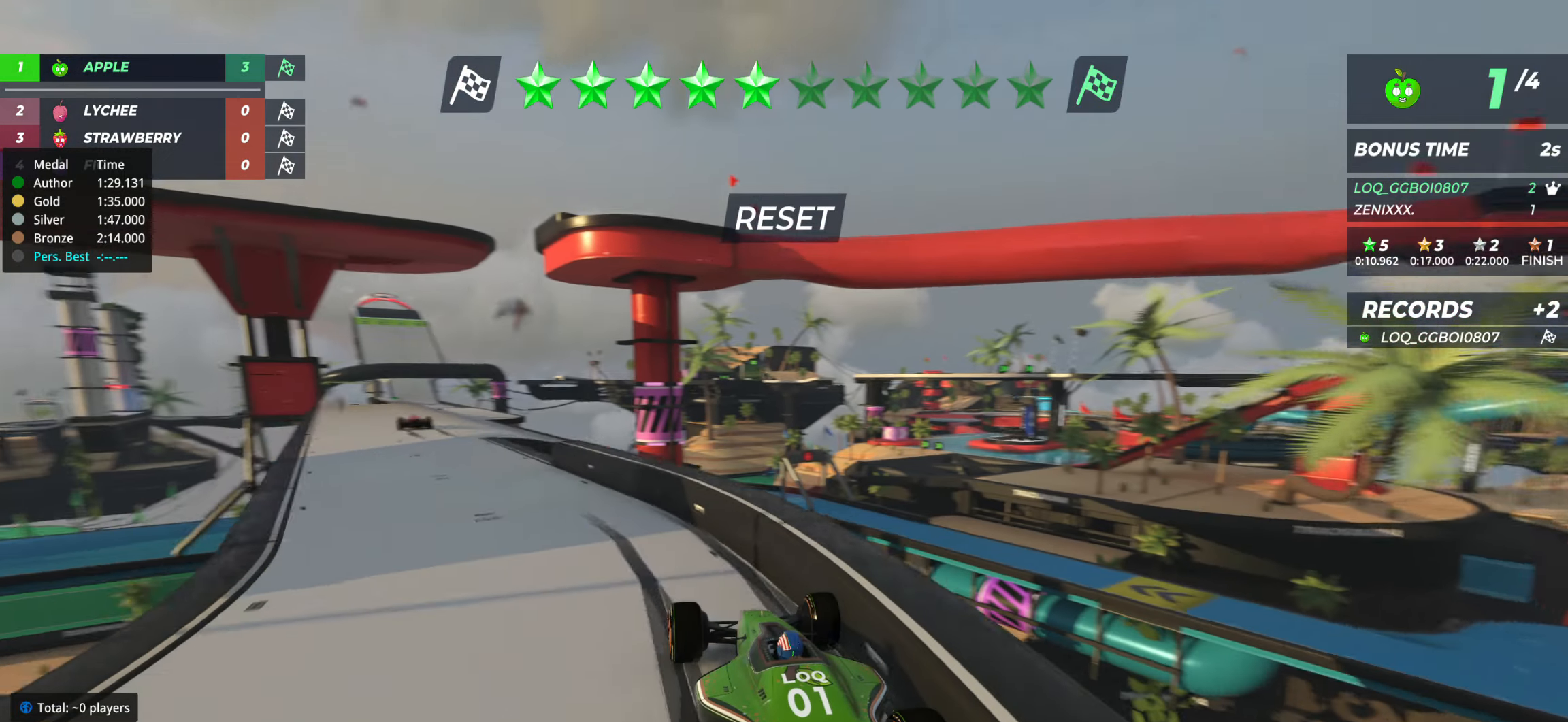
{"keys": ["up"], "events": [[59, "right", "down"], [156, "right", "up"], [292, "right", "down"], [350, "right", "up"]]}
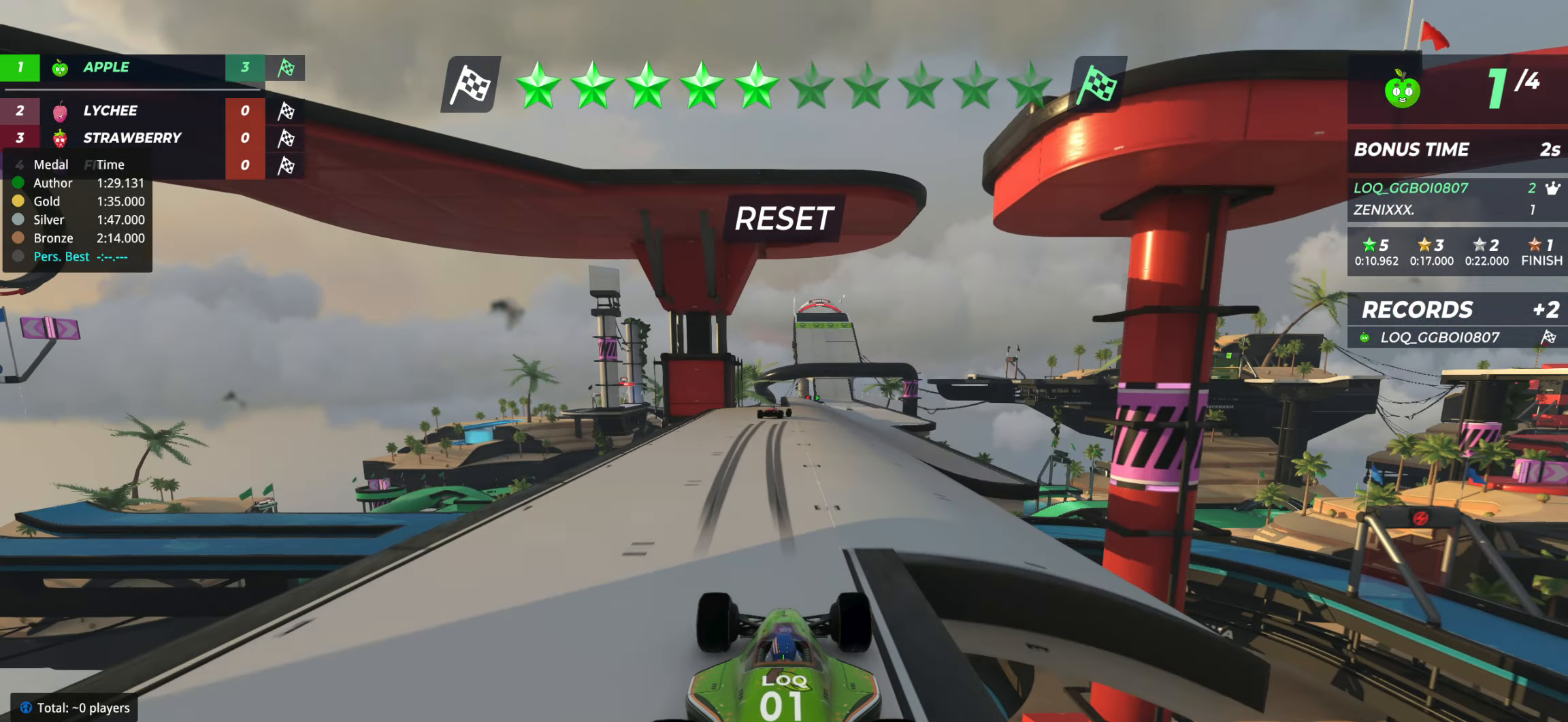
{"keys": ["right", "up"], "events": [[78, "right", "down"], [175, "right", "up"], [330, "right", "down"], [408, "right", "up"], [486, "right", "down"]]}
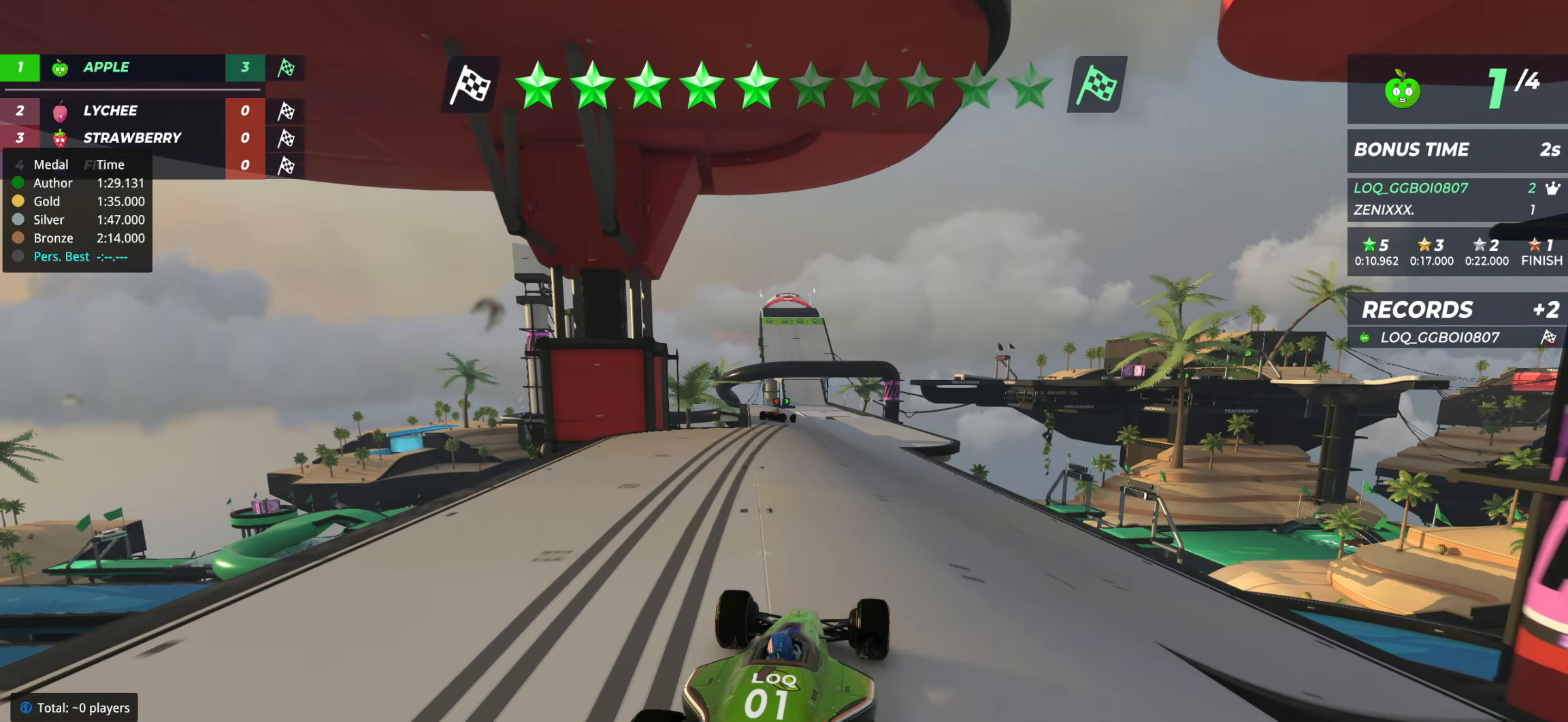
{"keys": ["up"], "events": [[77, "right", "up"], [291, "right", "down"], [350, "right", "up"]]}
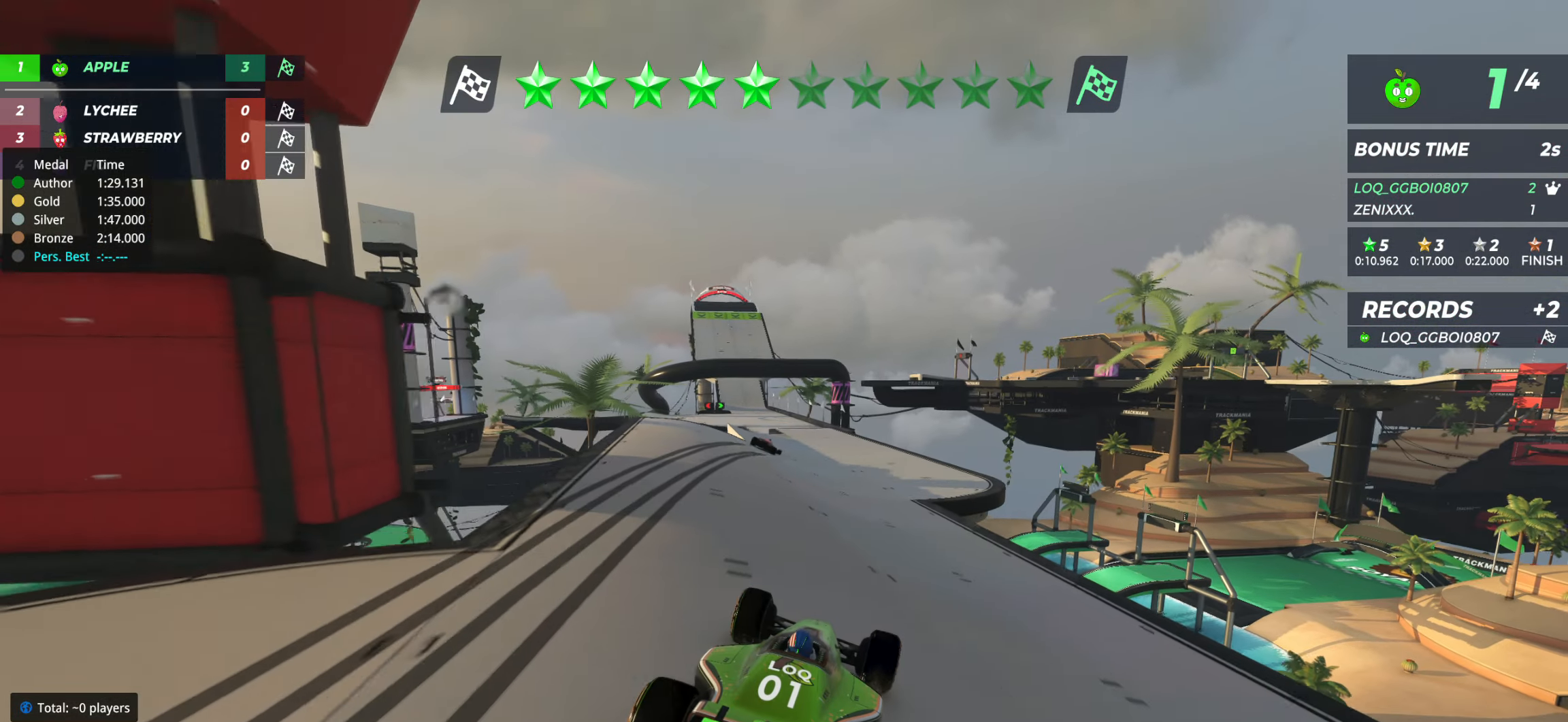
{"keys": ["left", "up"], "events": [[155, "left", "down"], [428, "left", "up"], [486, "left", "down"]]}
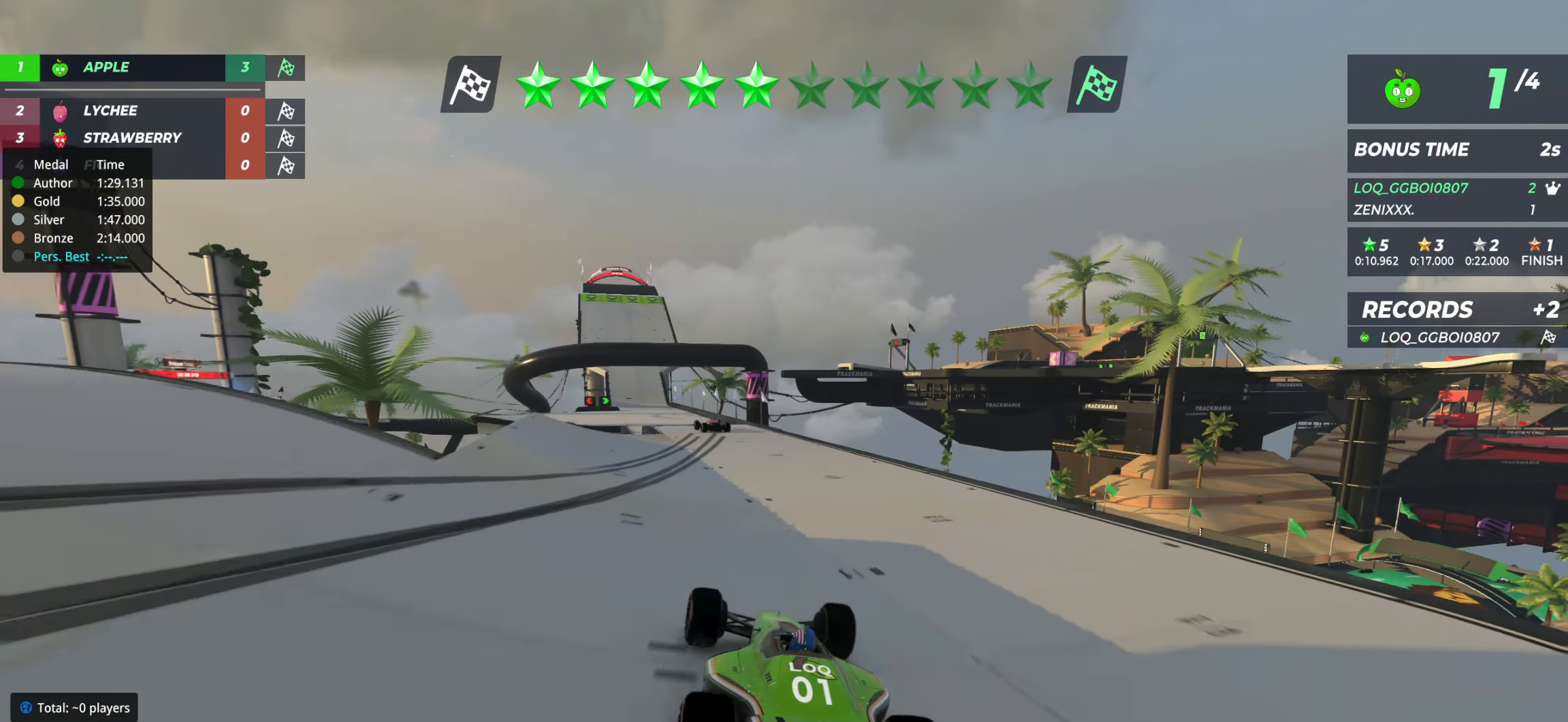
{"keys": ["left", "up"], "events": []}
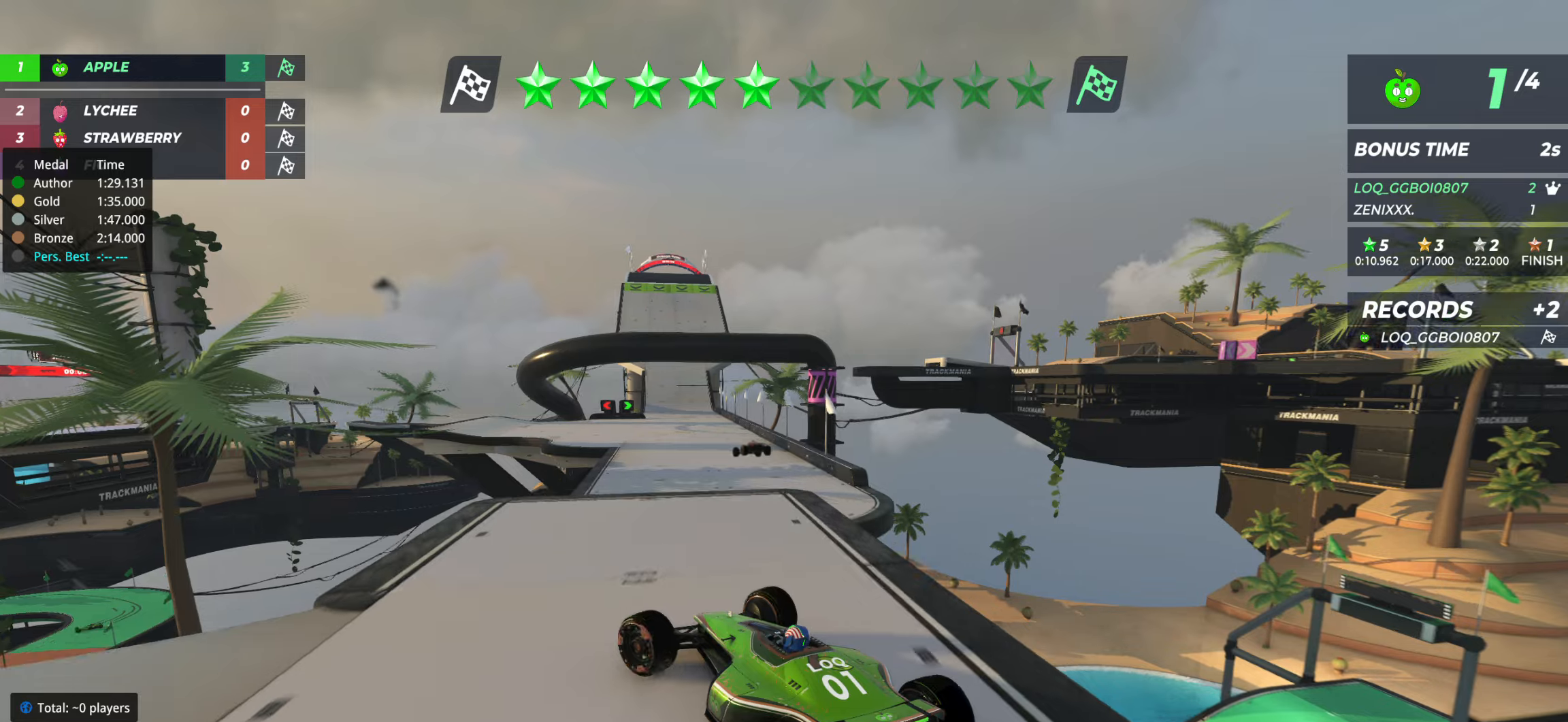
{"keys": ["left", "up"], "events": []}
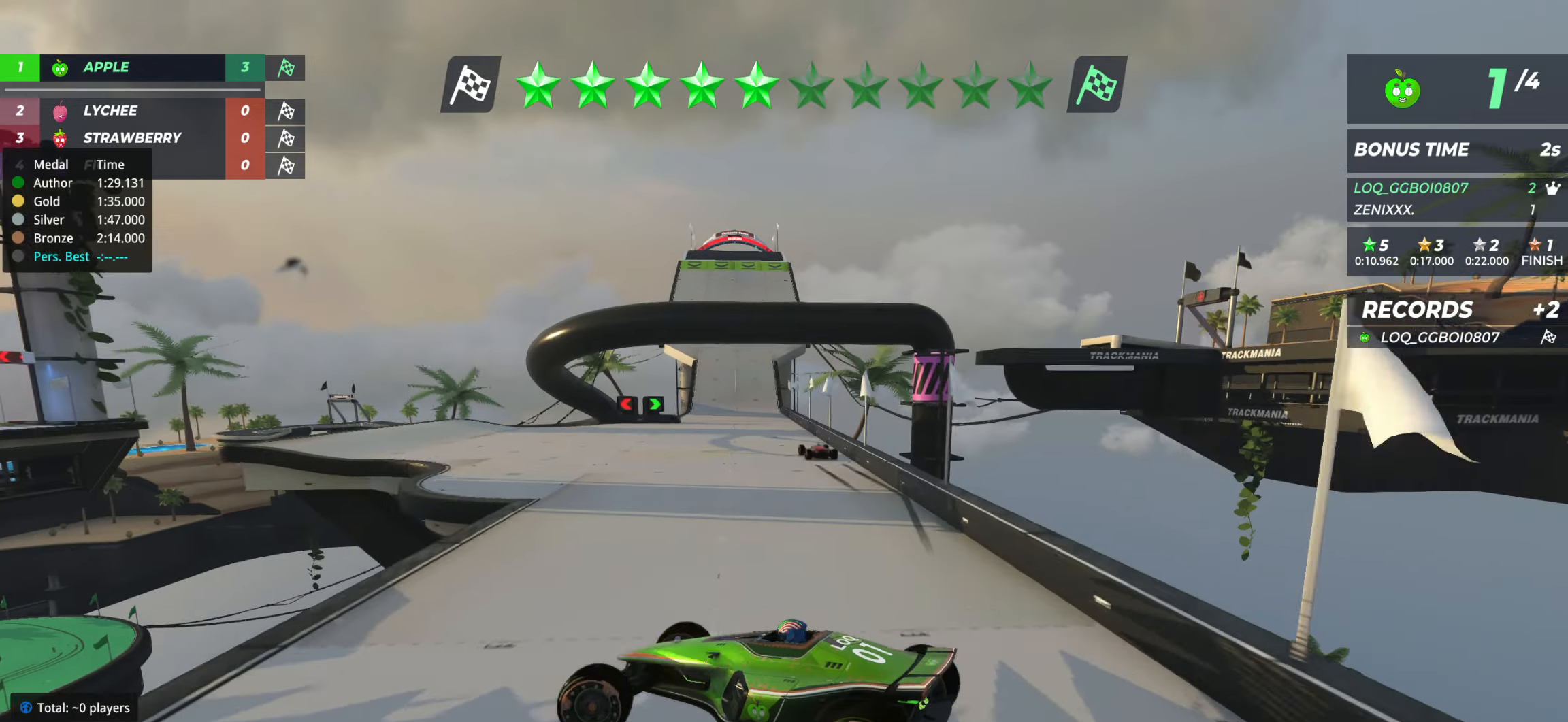
{"keys": ["down", "left", "up"], "events": [[39, "down", "down"]]}
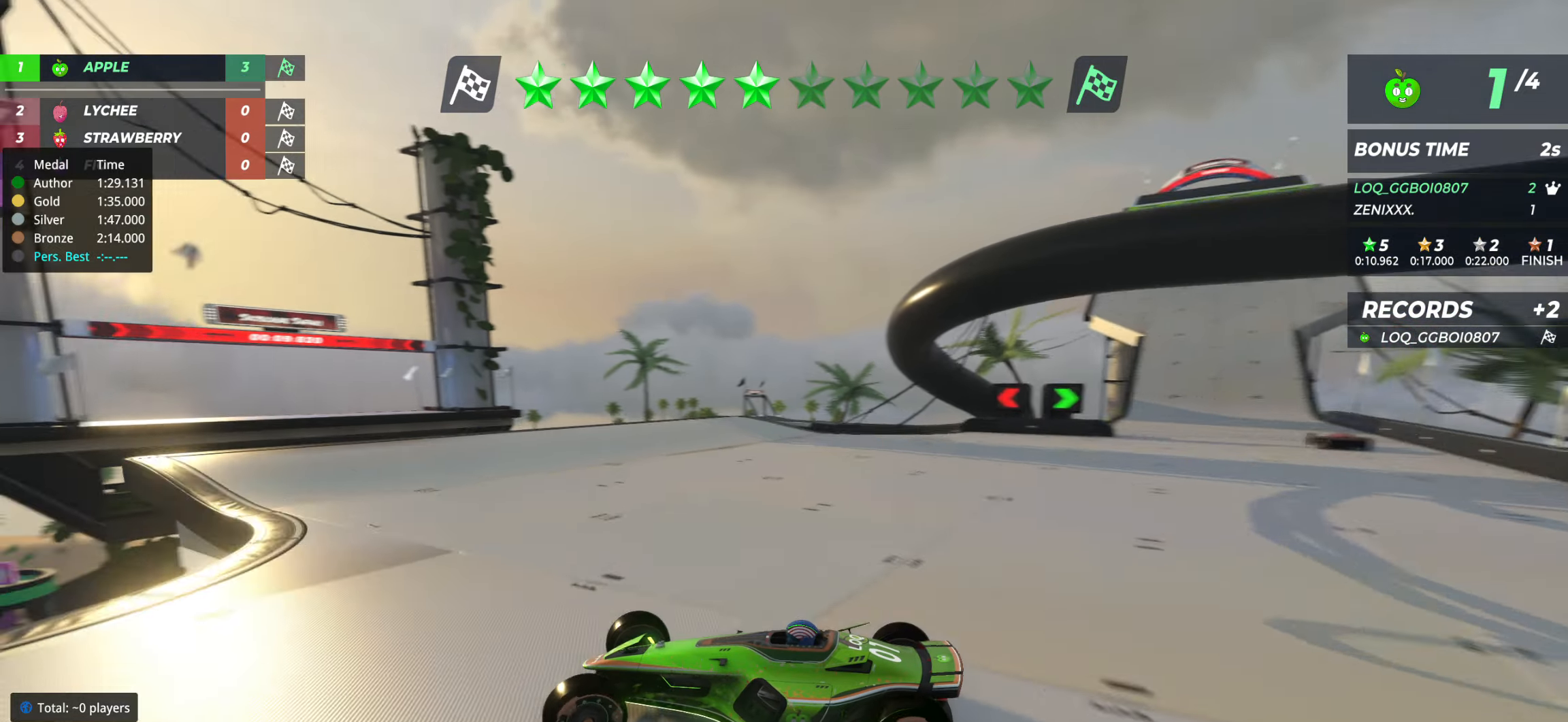
{"keys": ["right", "up"], "events": [[77, "left", "up"], [77, "right", "down"], [136, "down", "up"], [349, "down", "down"], [485, "down", "up"]]}
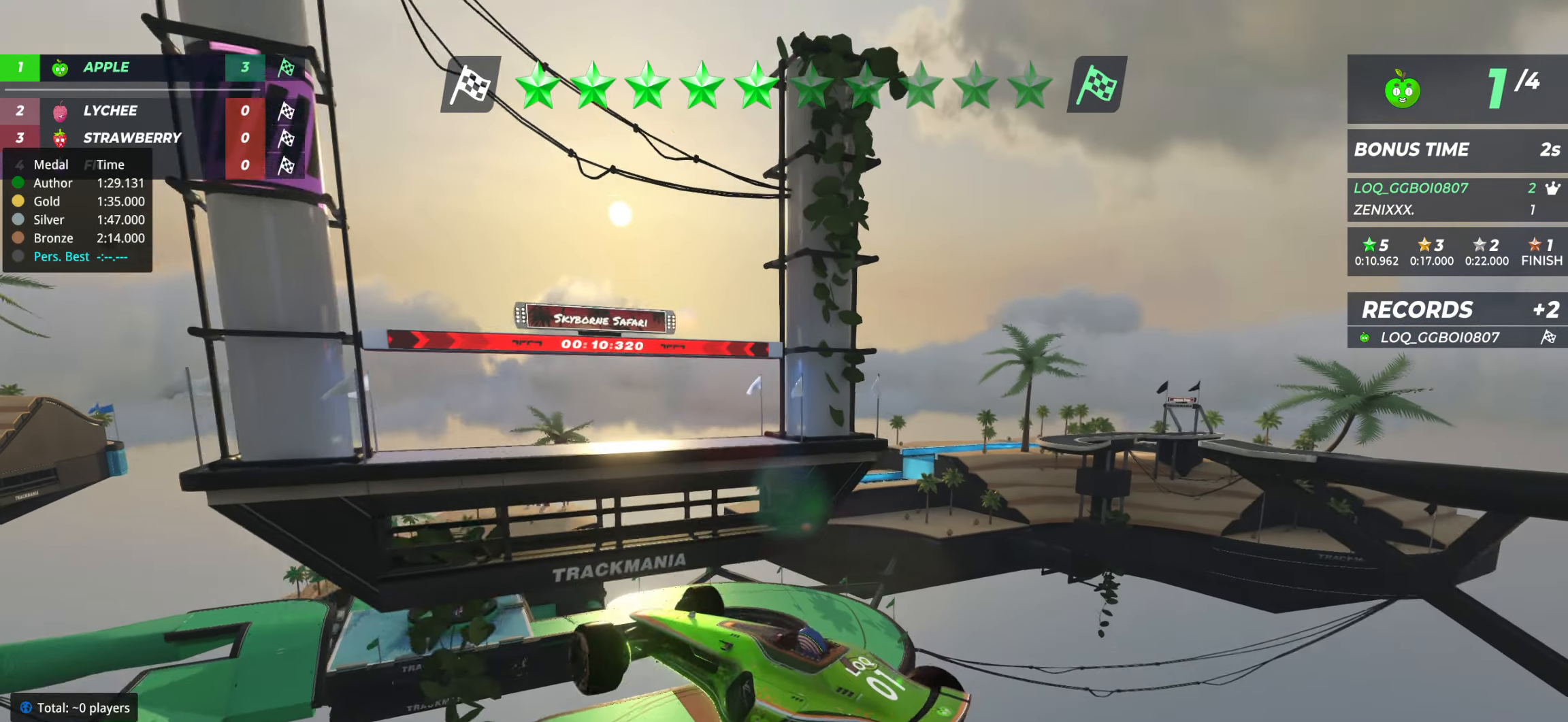
{"keys": ["left", "up"], "events": [[78, "right", "up"], [233, "left", "down"]]}
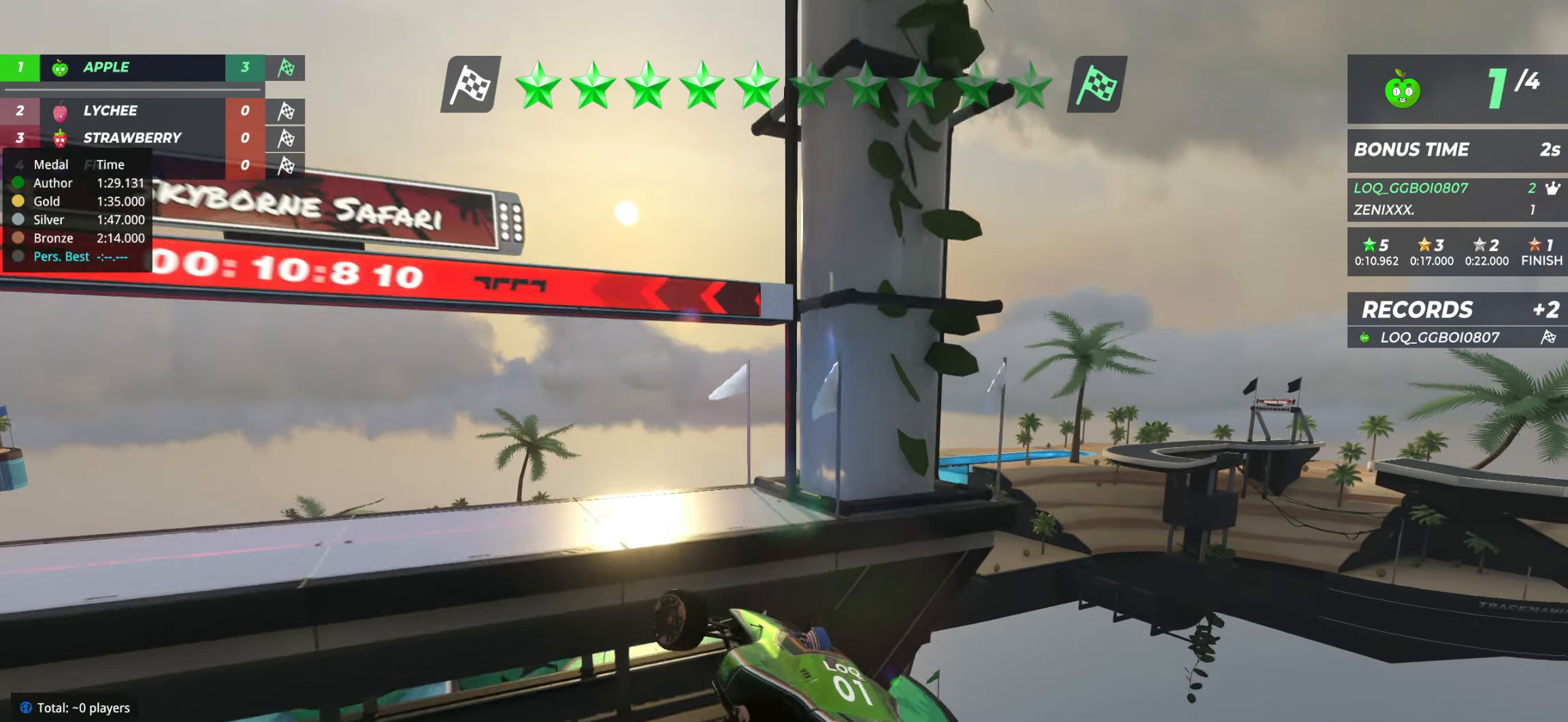
{"keys": ["up"], "events": [[486, "left", "up"]]}
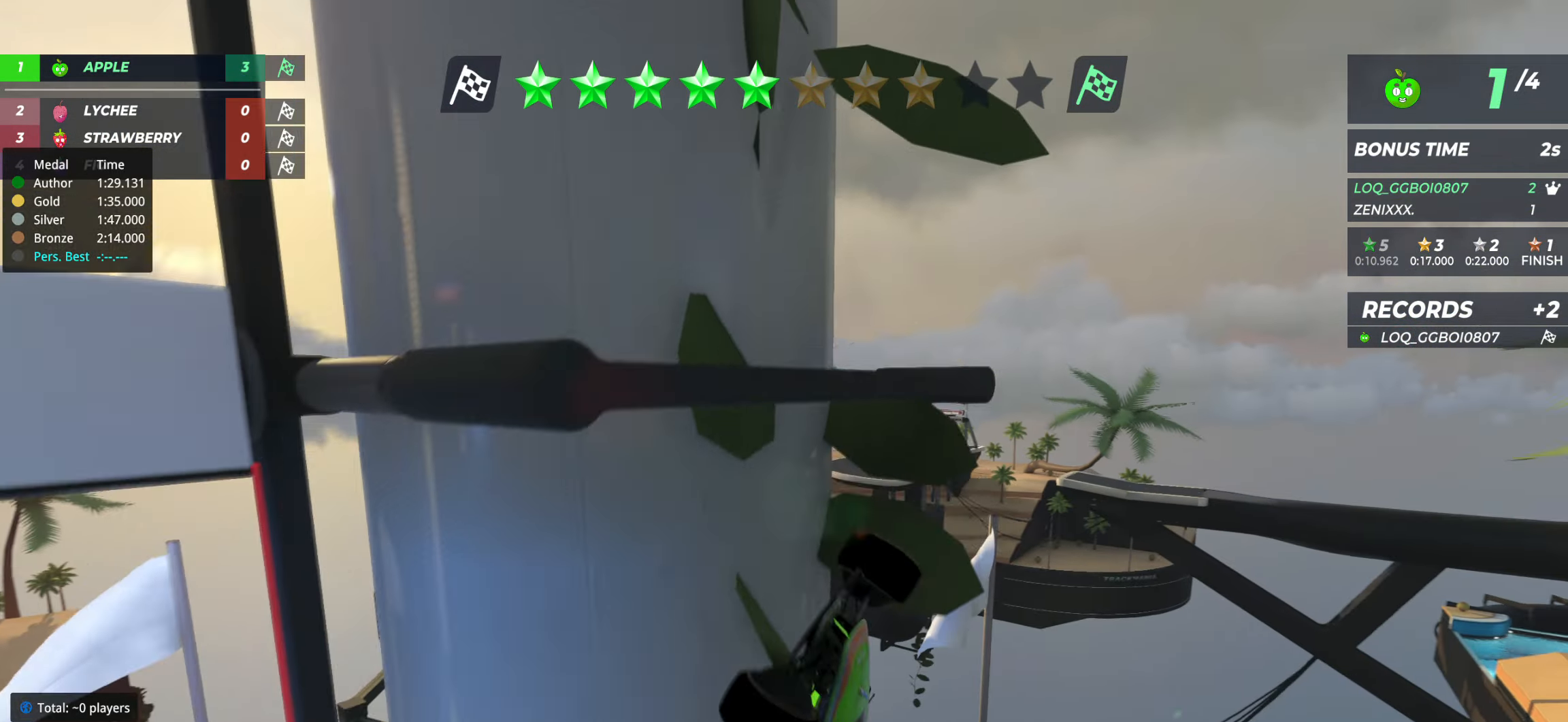
{"keys": [], "events": [[233, "up", "up"]]}
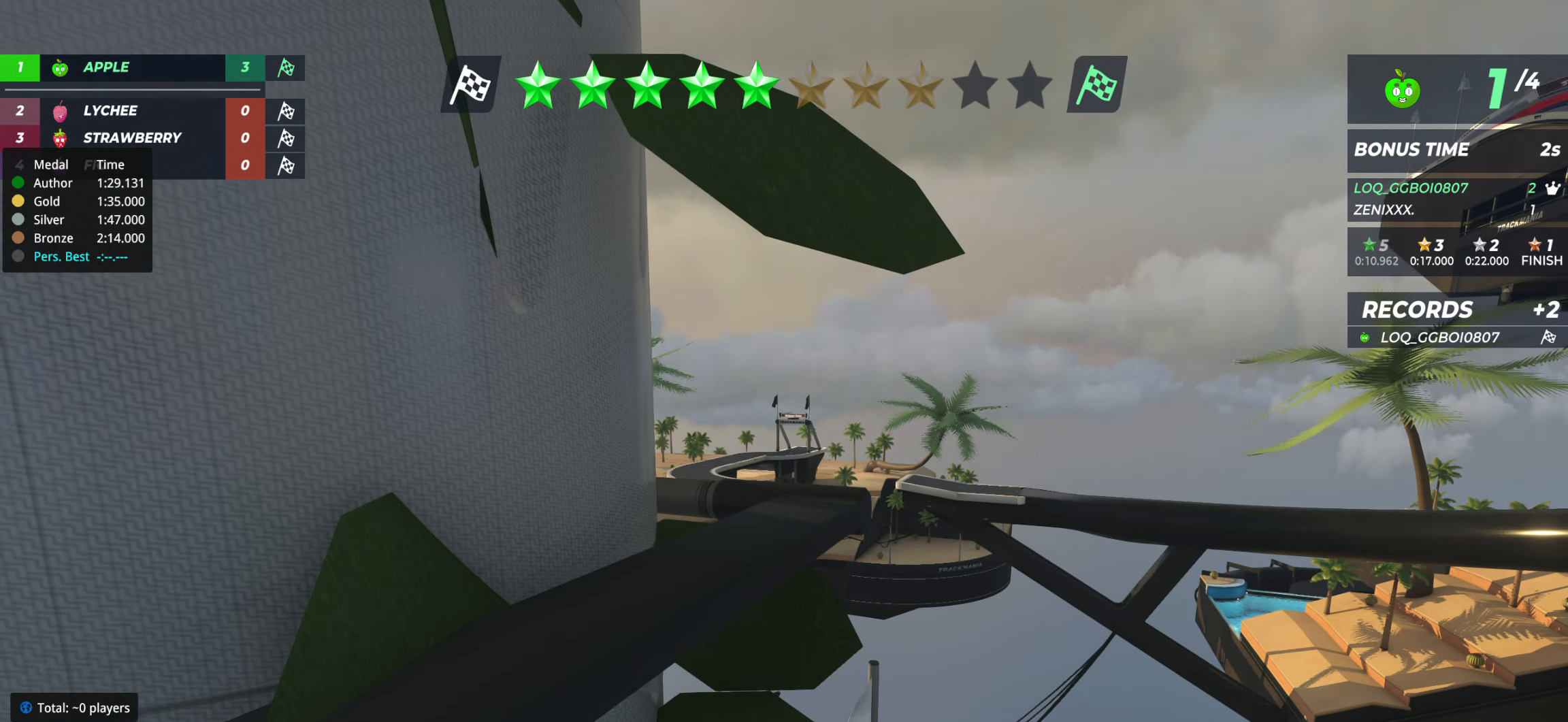
{"keys": [], "events": []}
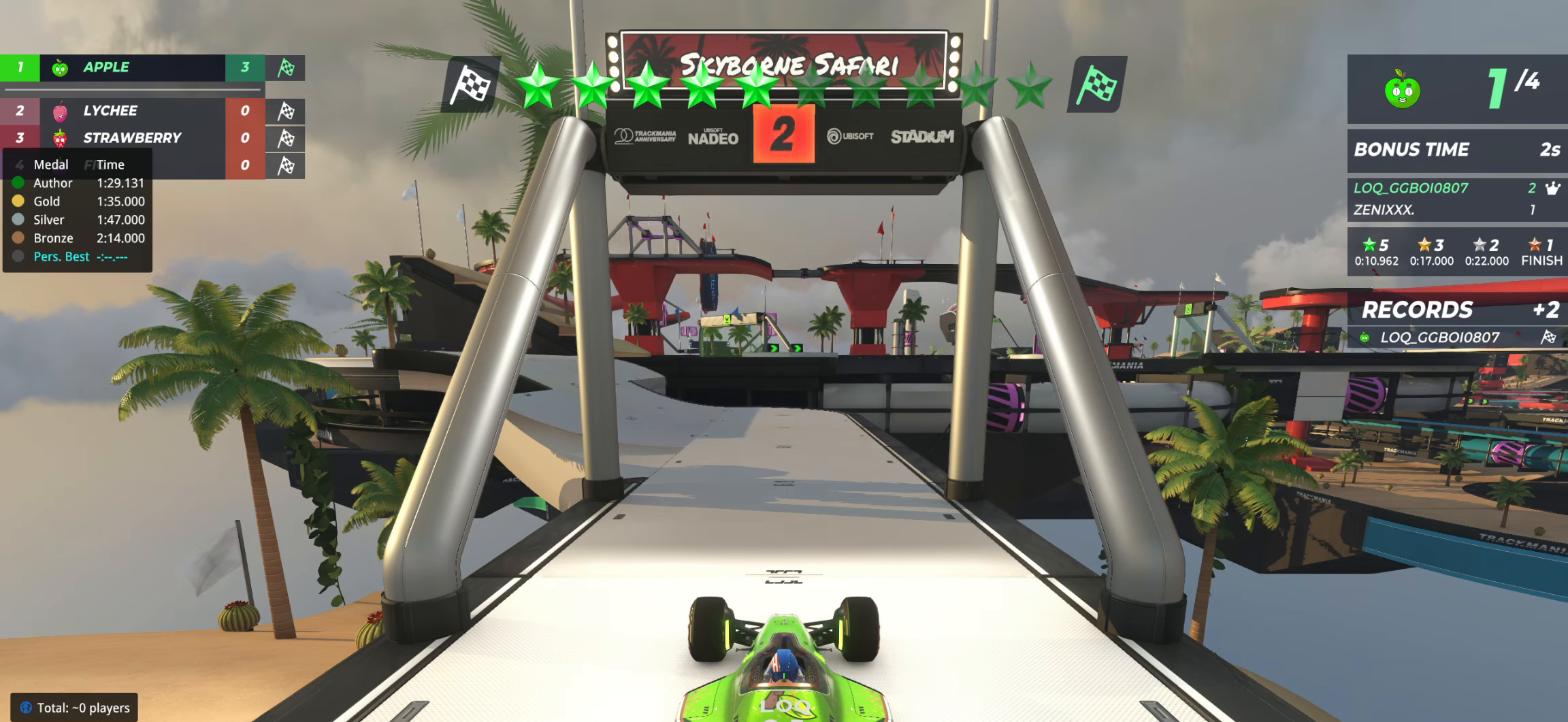
{"keys": [], "events": []}
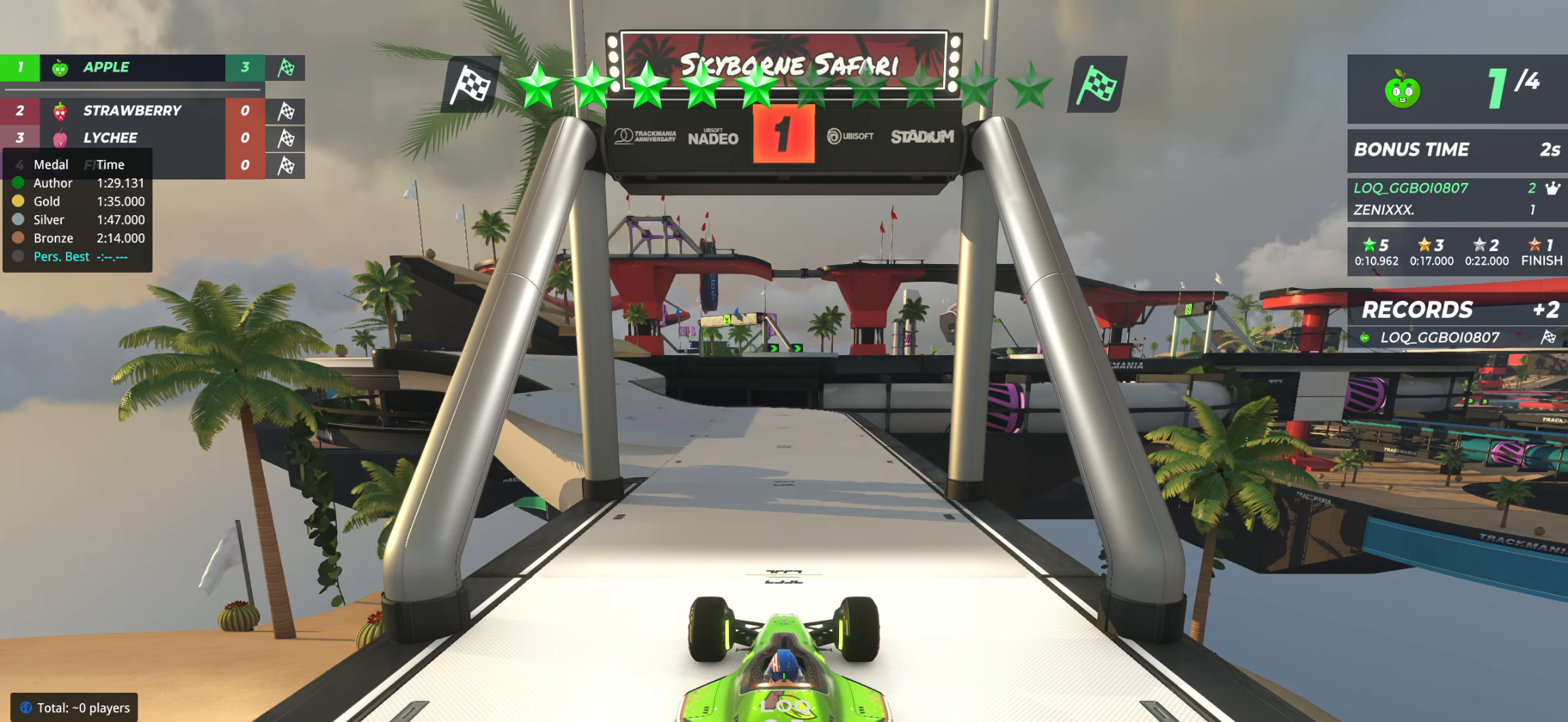
{"keys": ["up"], "events": [[311, "up", "down"]]}
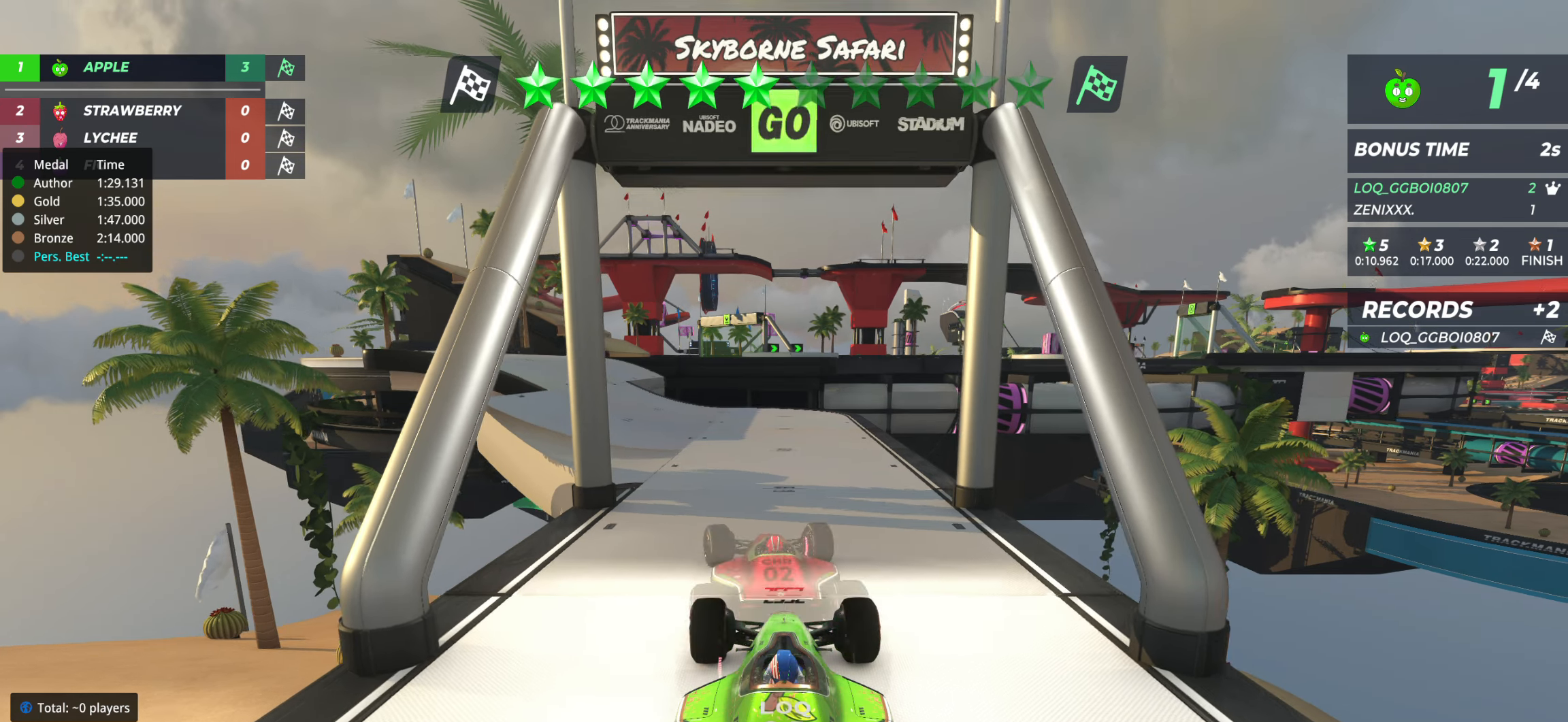
{"keys": ["up"], "events": [[194, "left", "down"], [233, "left", "up"], [389, "left", "down"], [447, "left", "up"]]}
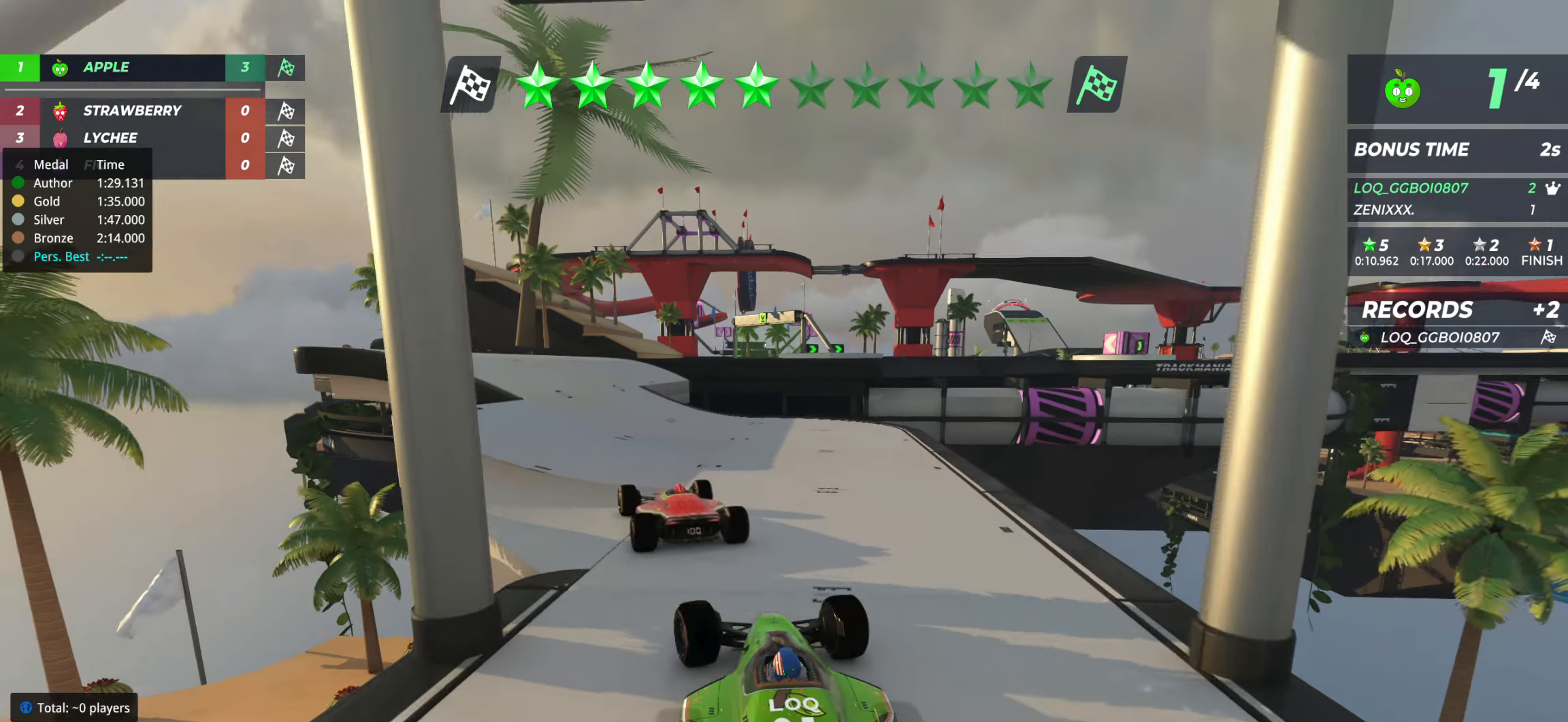
{"keys": ["up"], "events": [[117, "left", "down"], [156, "left", "up"], [311, "left", "down"], [370, "left", "up"]]}
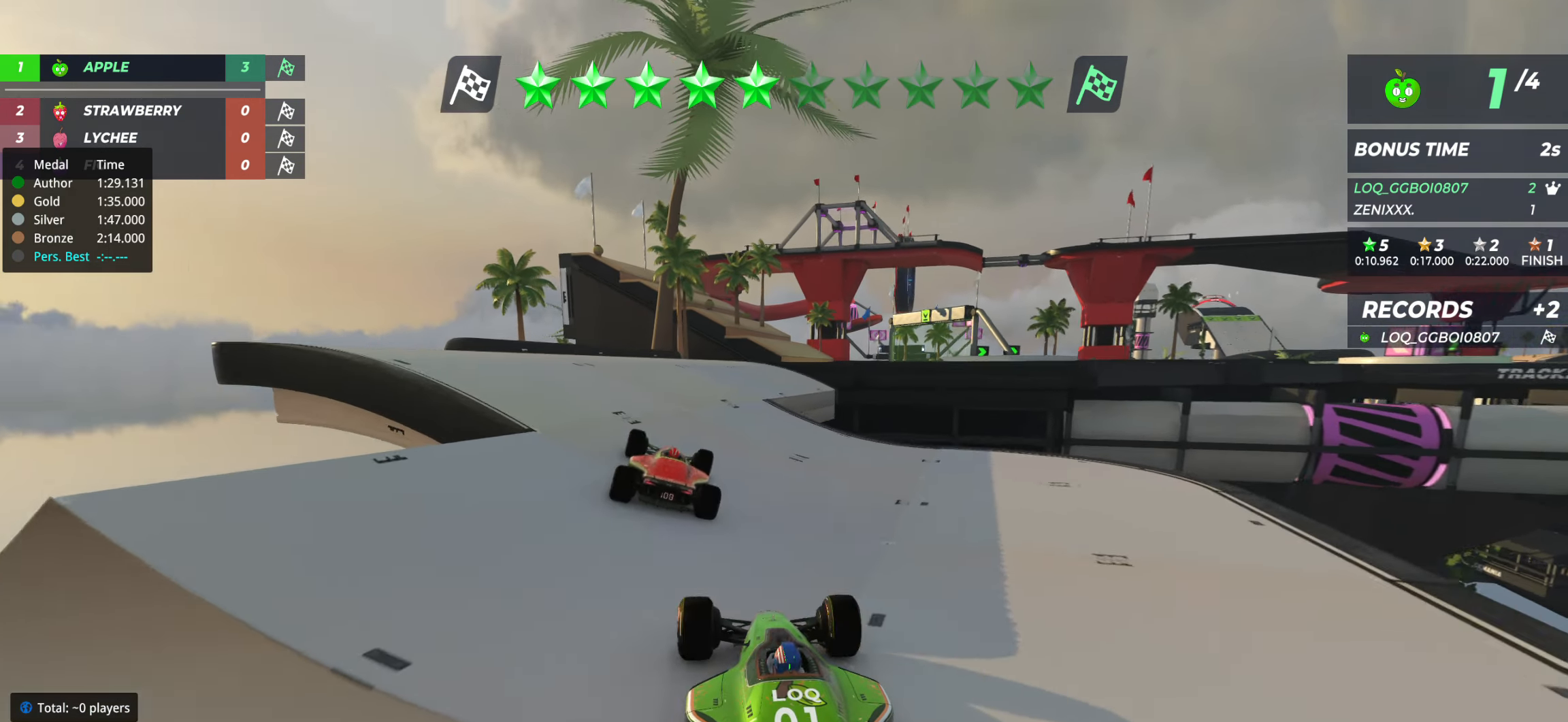
{"keys": ["right", "up"], "events": [[39, "left", "down"], [97, "left", "up"], [505, "right", "down"]]}
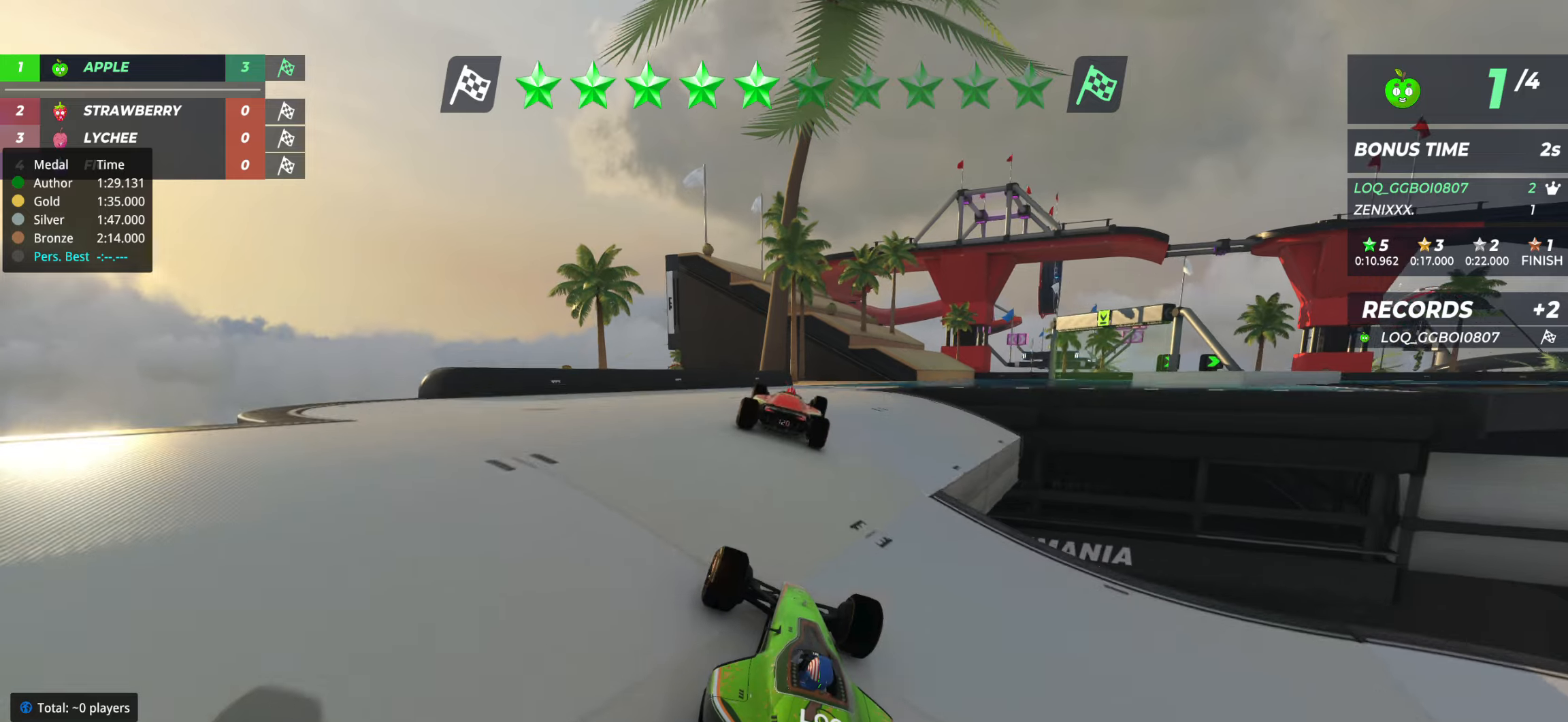
{"keys": ["up"], "events": [[39, "right", "up"], [369, "right", "down"], [428, "right", "up"]]}
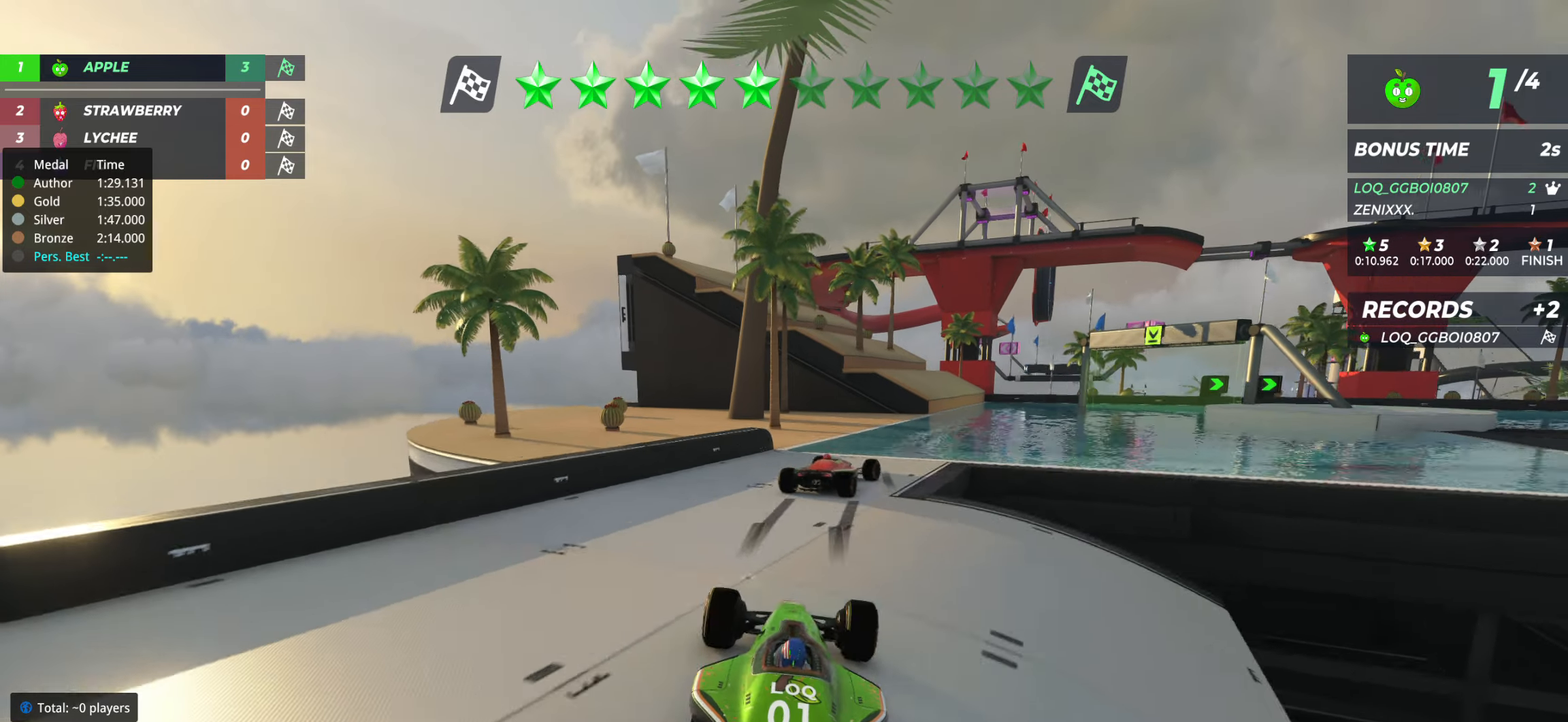
{"keys": ["up"], "events": [[38, "right", "down"], [97, "right", "up"], [291, "right", "down"], [330, "right", "up"]]}
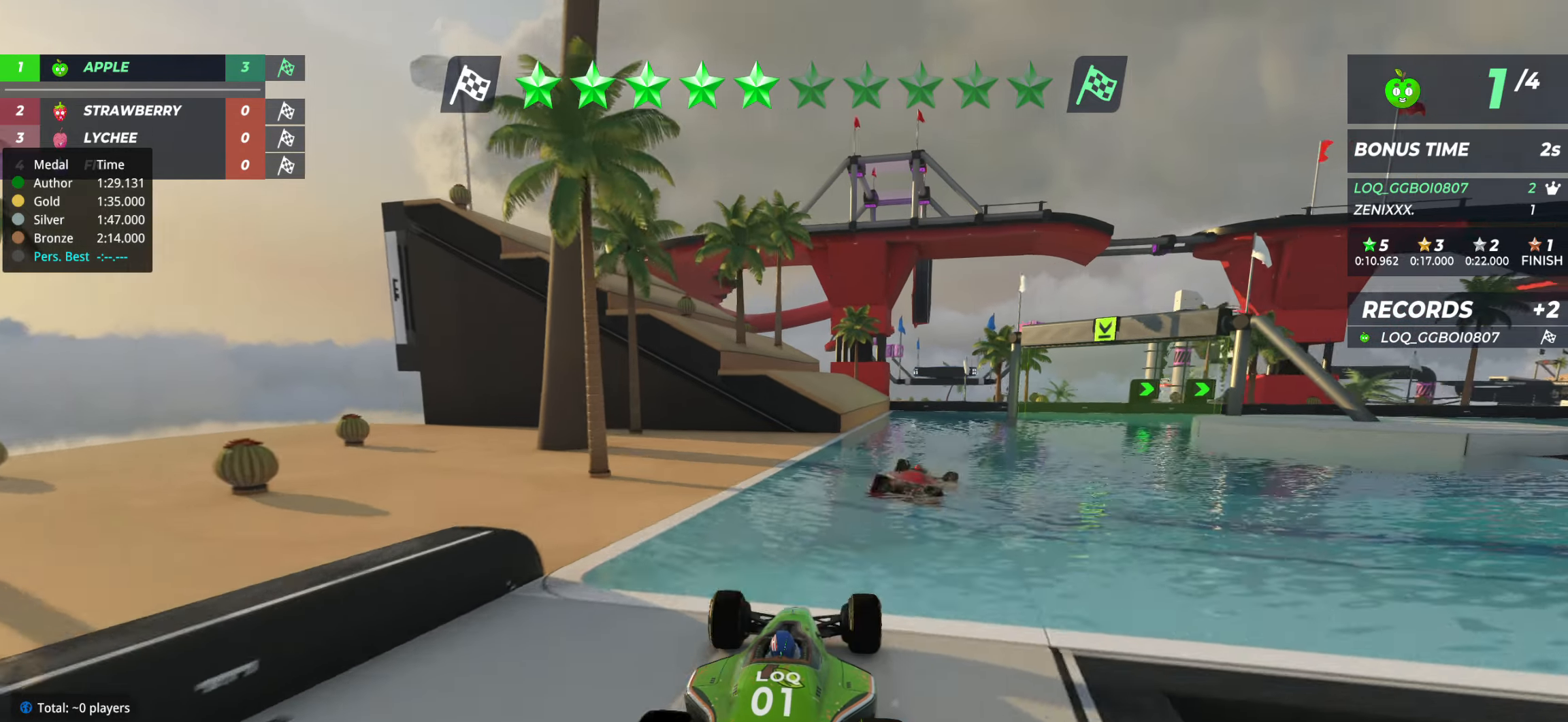
{"keys": ["up"], "events": [[39, "right", "down"], [97, "right", "up"], [214, "right", "down"], [272, "right", "up"], [369, "right", "down"], [447, "right", "up"]]}
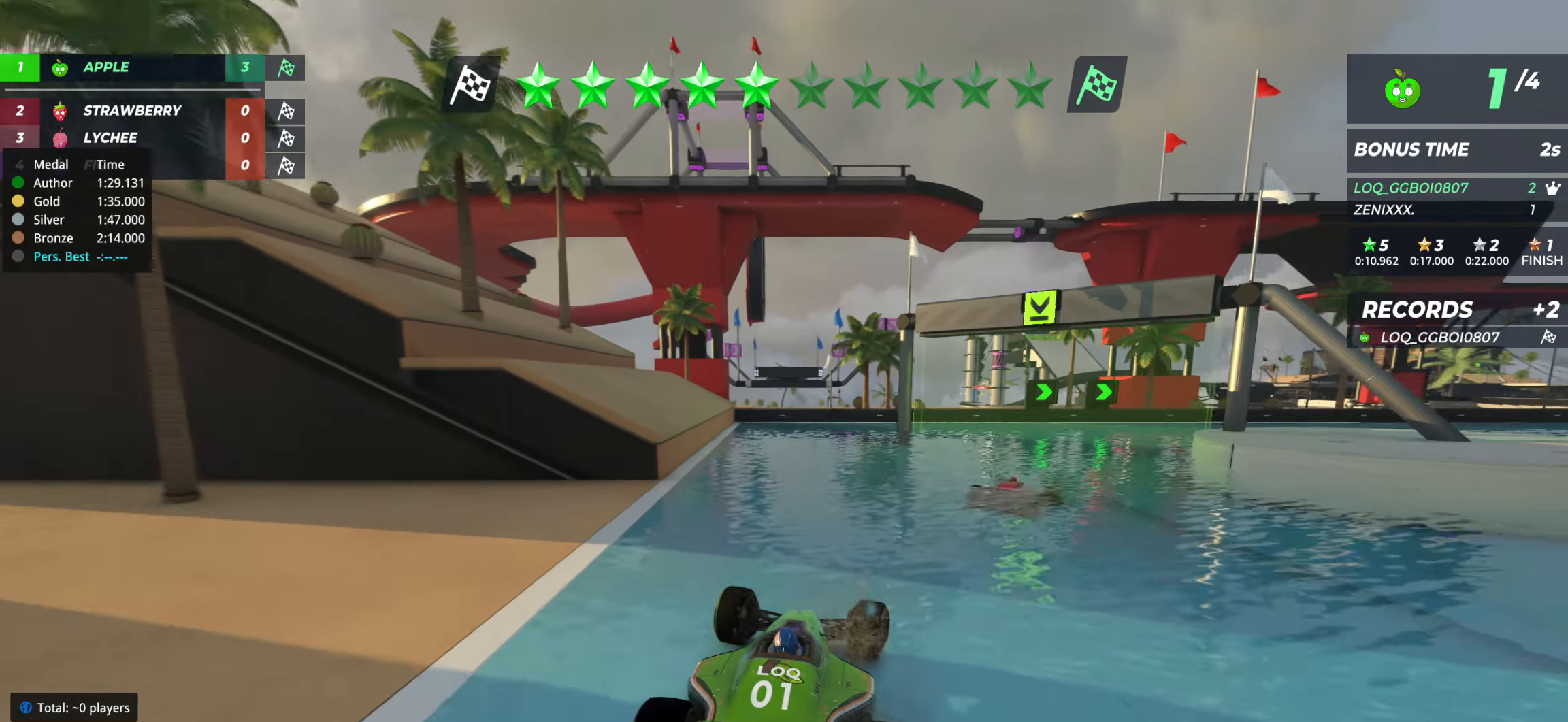
{"keys": ["right", "up"], "events": [[19, "right", "down"]]}
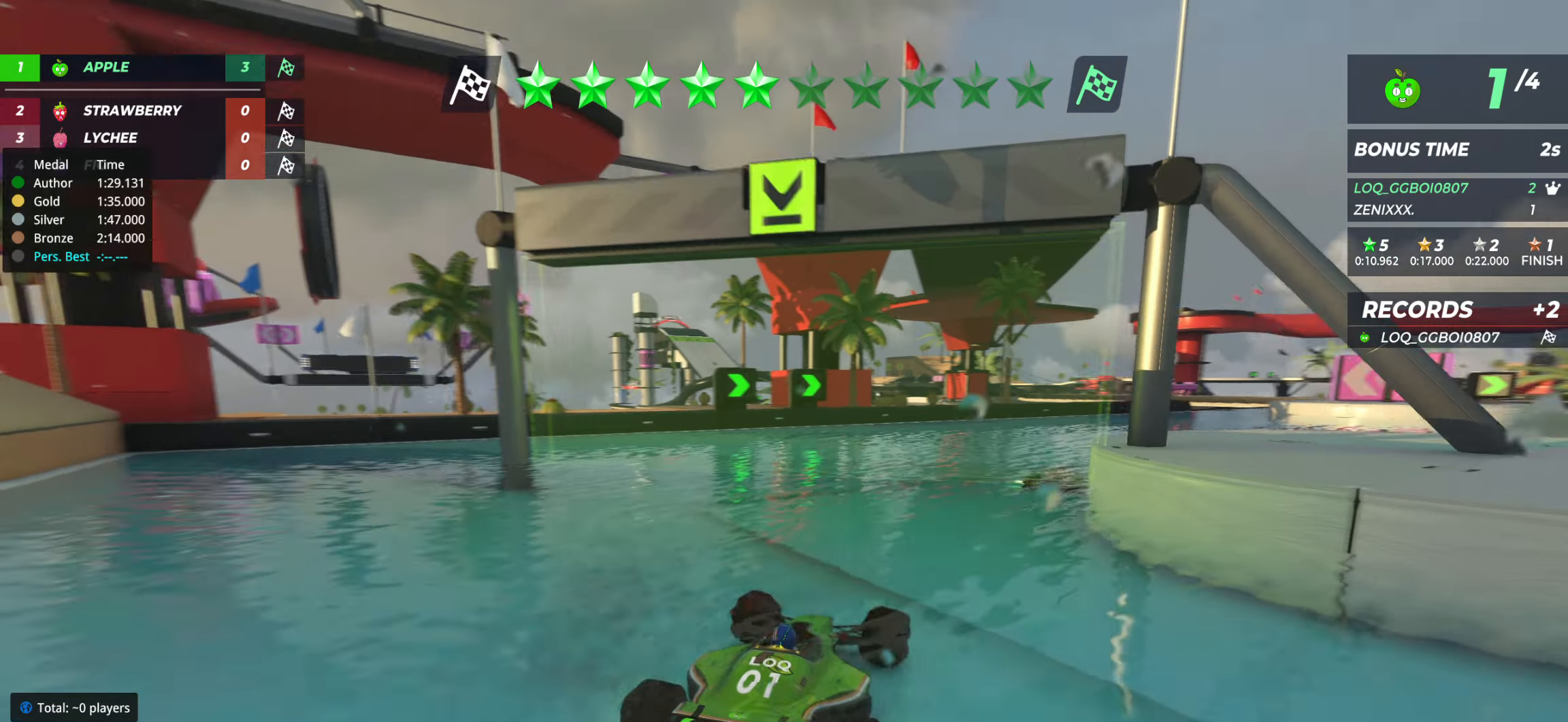
{"keys": ["right", "up"], "events": []}
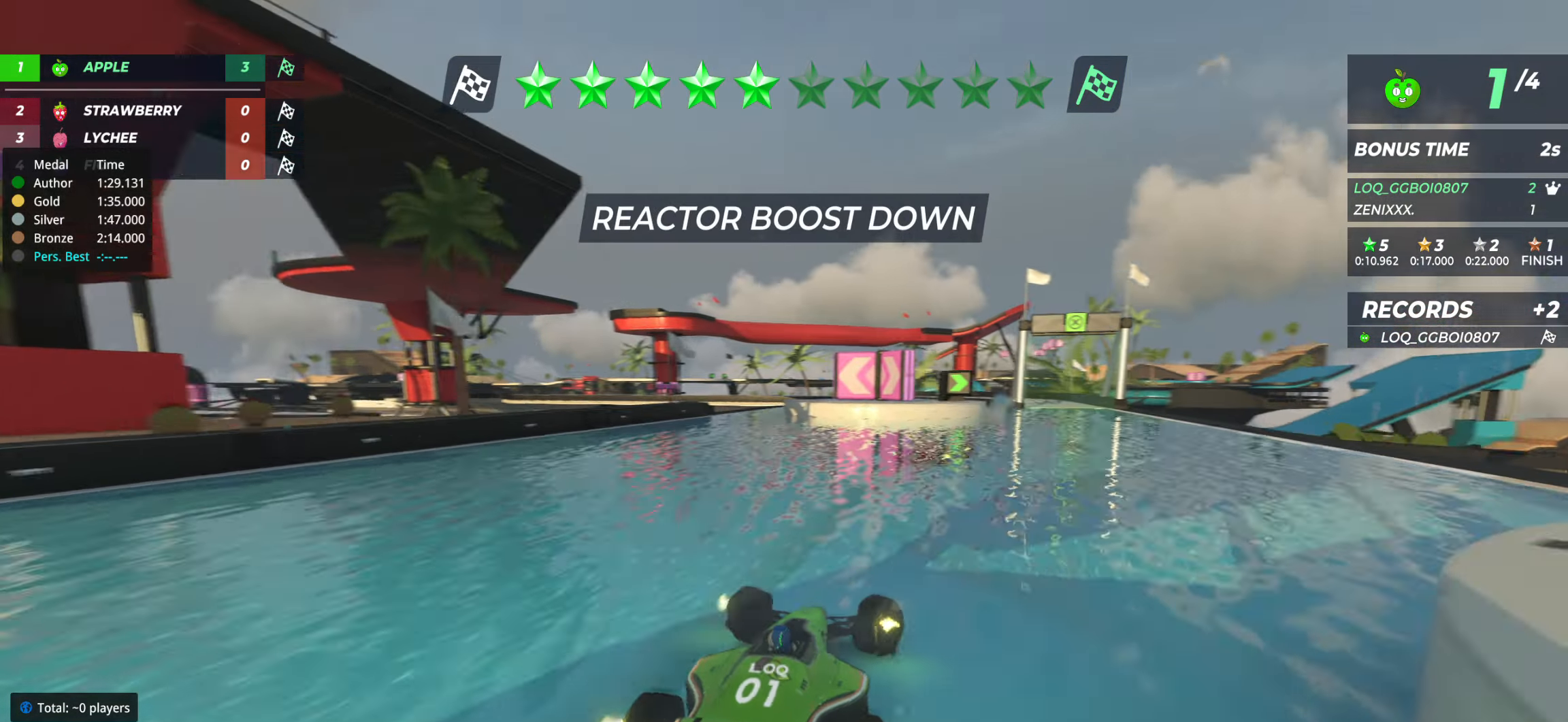
{"keys": ["up"], "events": [[98, "right", "up"]]}
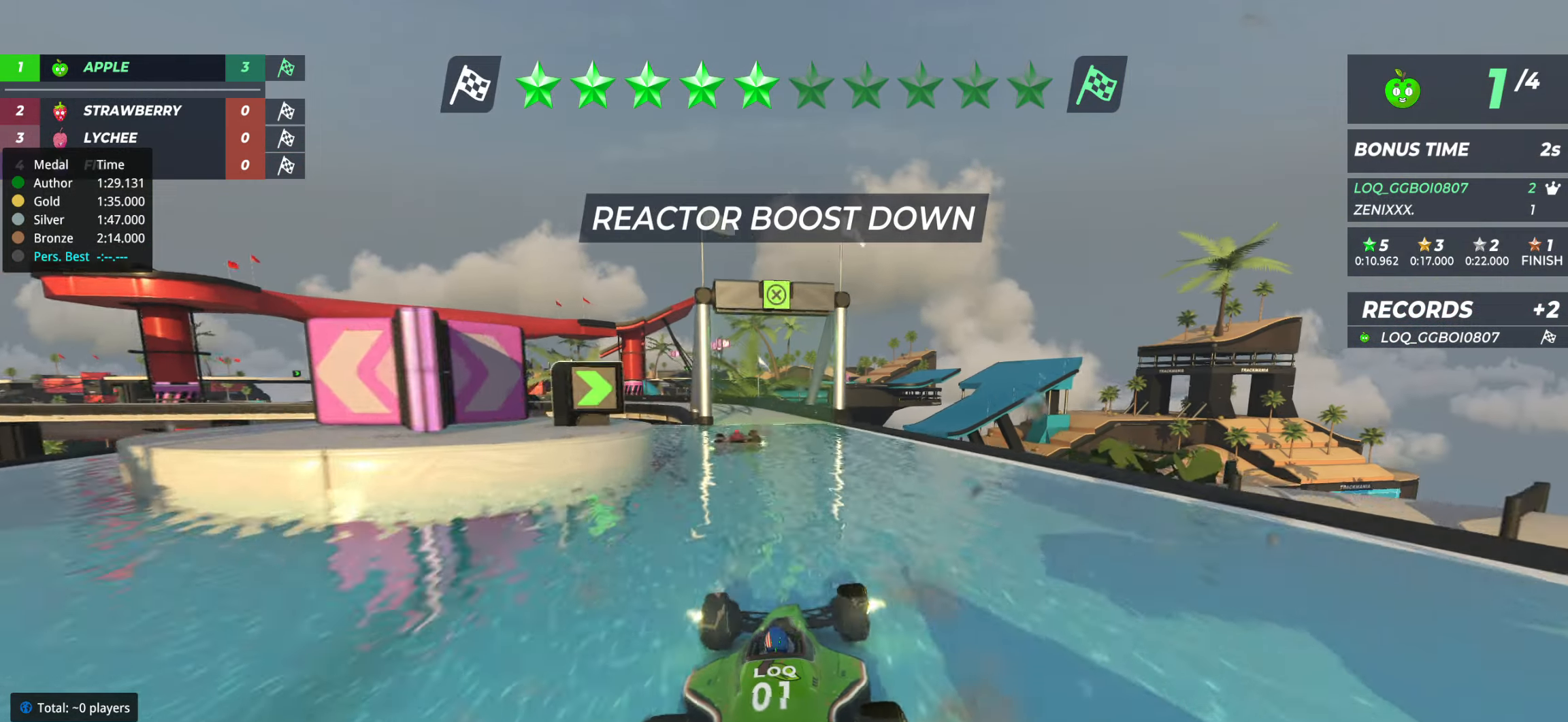
{"keys": ["left", "up"], "events": [[194, "left", "down"], [233, "left", "up"], [466, "left", "down"]]}